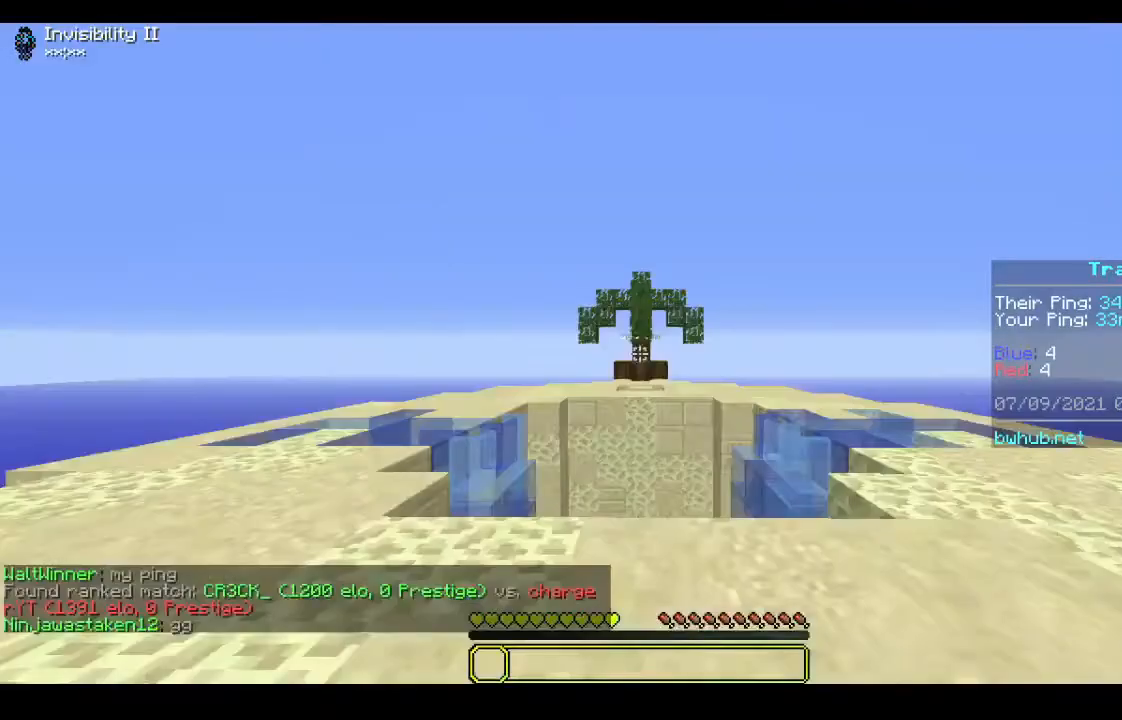
Gameplay with keyboard and mouse; each line is a JSON object with the keys and mouse buttons held at the frame after it. "events" lists presses ("down") and releases ("up") of "a", "d", "s", "w", "mouse_left" and "mouse_right" between this image and that frame as [ms after this image, input, new state], when the widget could be followed in between. "mouse_left", "mouse_right" = the "left", "right" buttons of the "mouse" list. No other keys are recorded. Fast repeated clicks can show as one long hold. Mouse movement is not recorded.
{"keys": [], "mouse": [], "events": []}
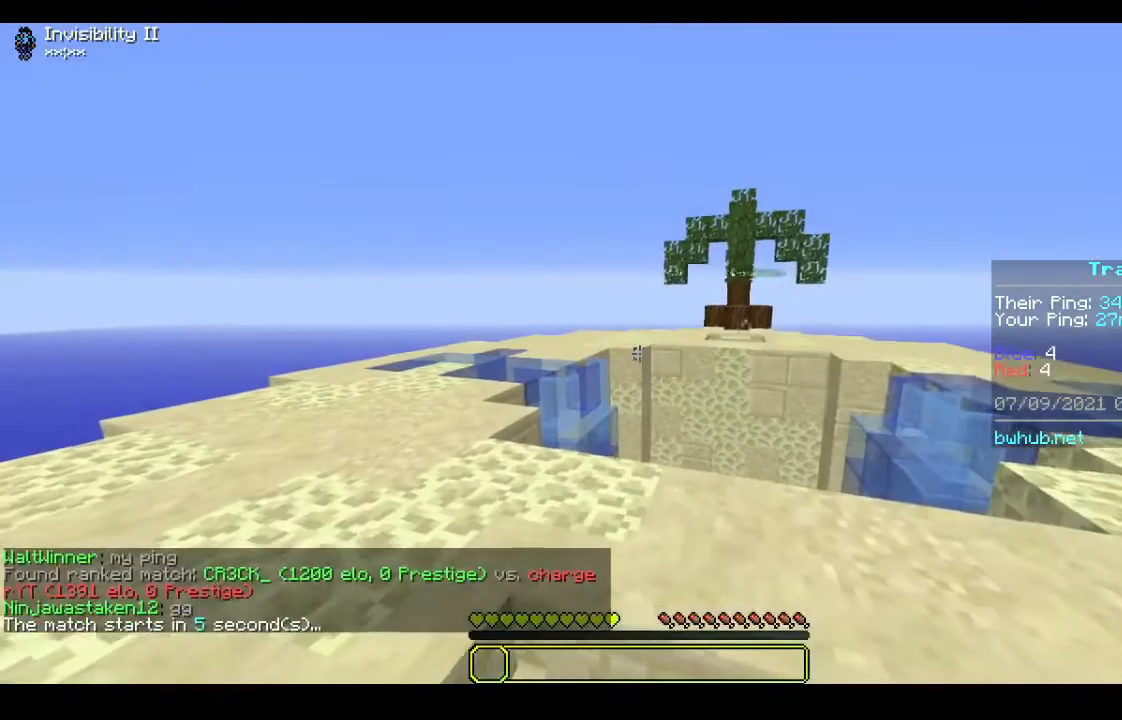
{"keys": [], "mouse": [], "events": []}
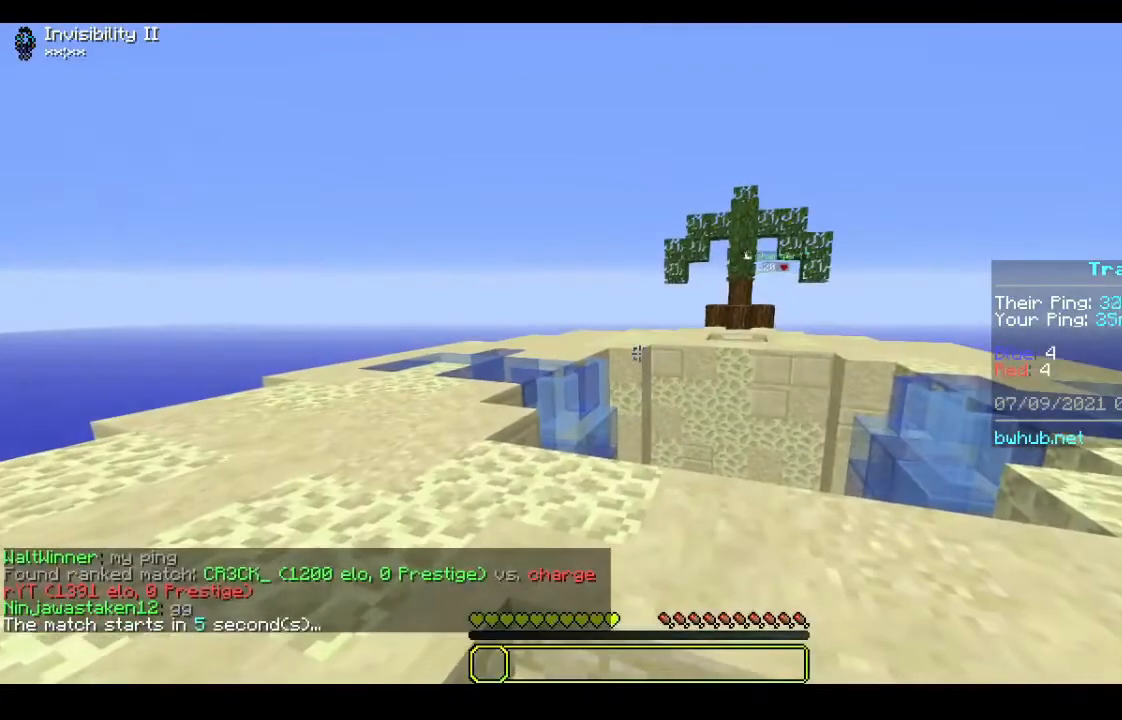
{"keys": [], "mouse": [], "events": []}
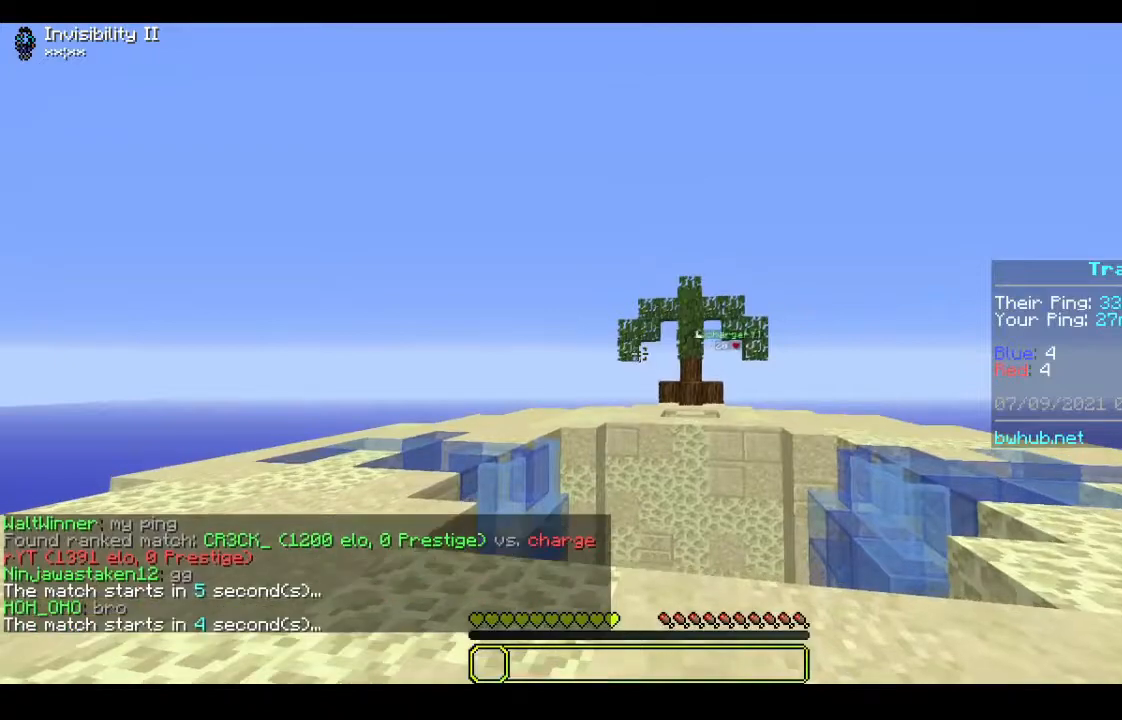
{"keys": [], "mouse": [], "events": []}
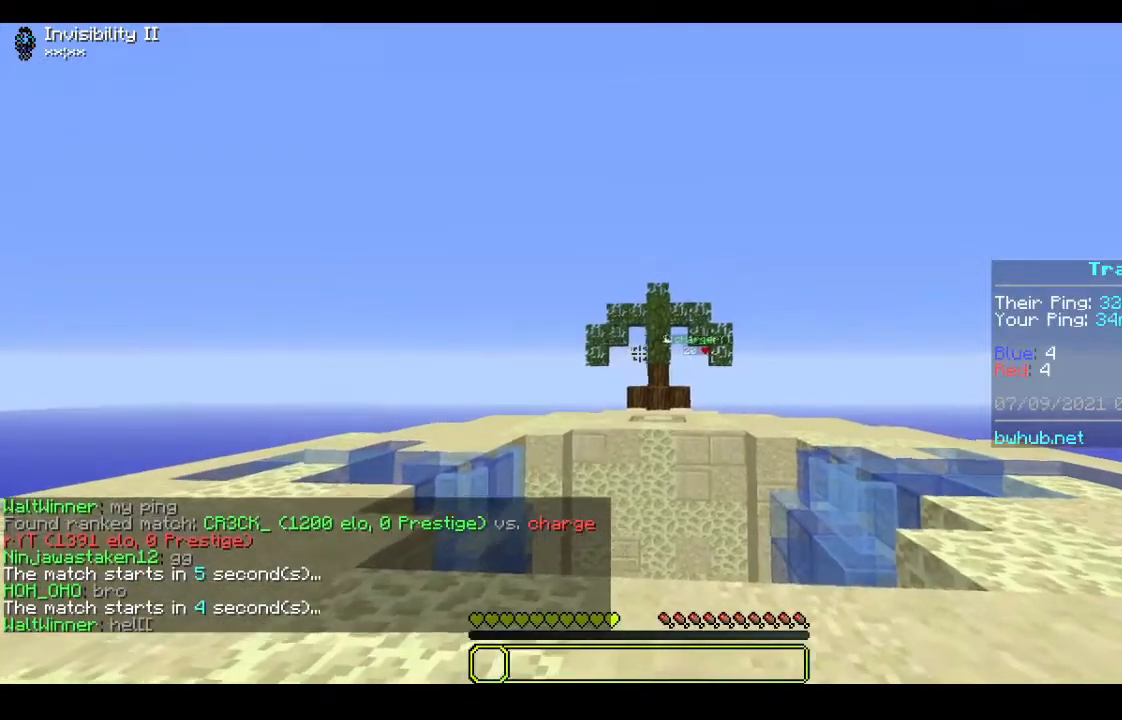
{"keys": [], "mouse": [], "events": []}
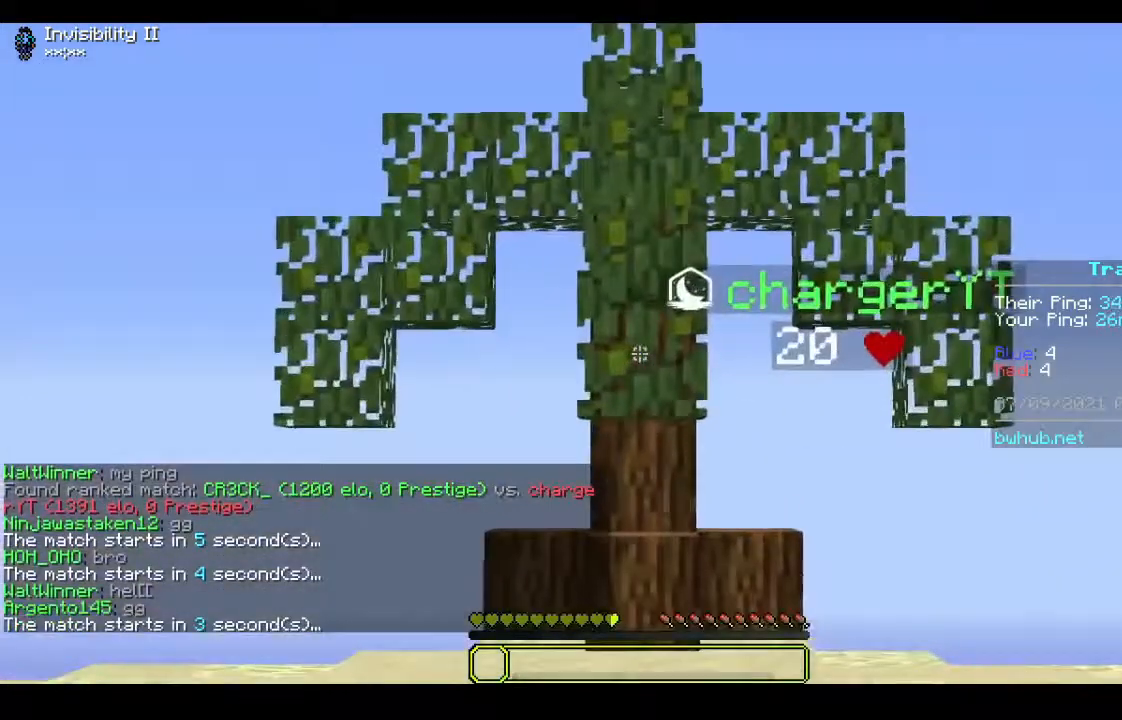
{"keys": [], "mouse": [], "events": []}
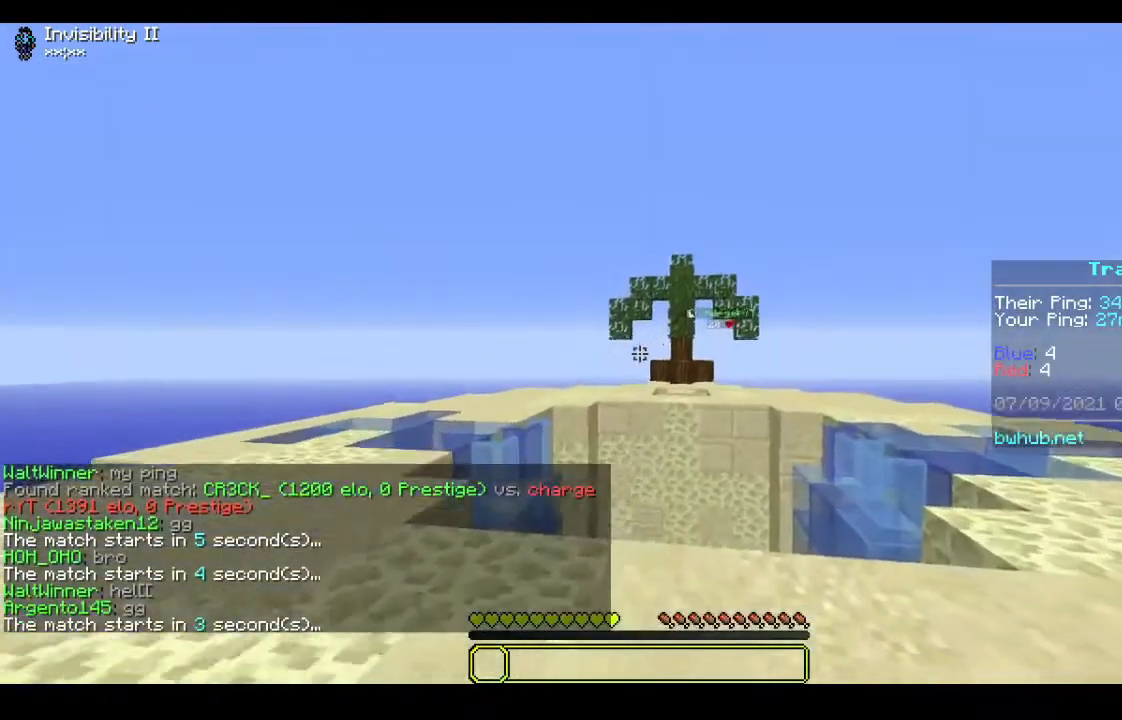
{"keys": [], "mouse": [], "events": []}
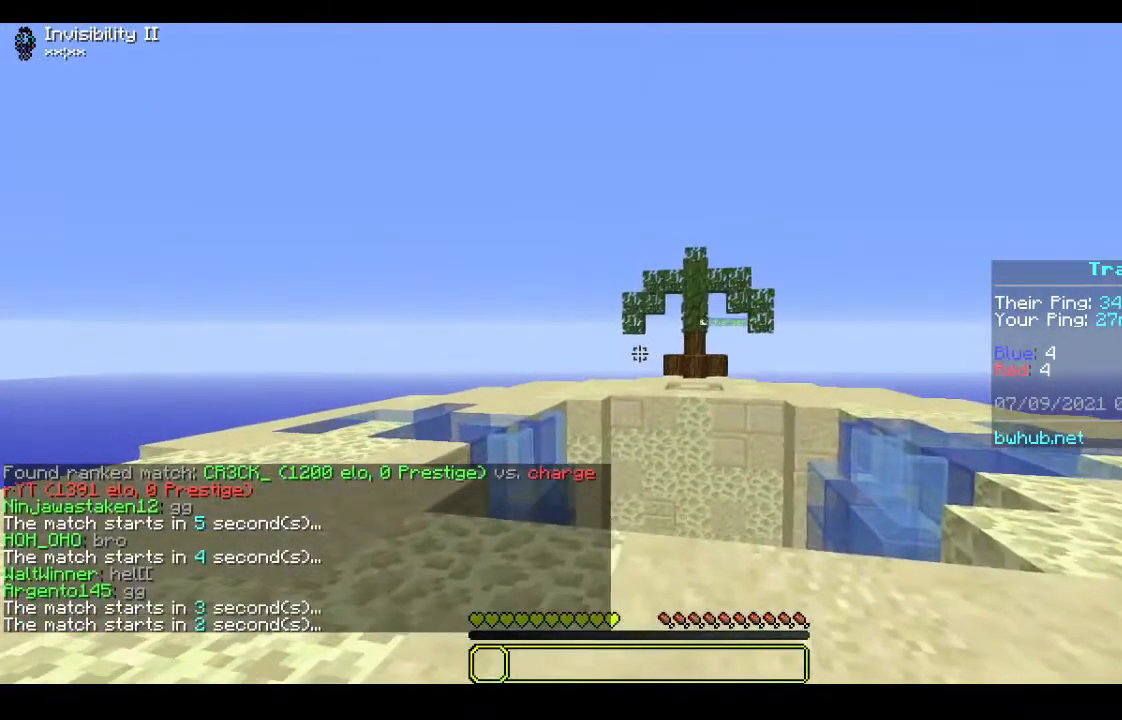
{"keys": [], "mouse": [], "events": [[167, "a", "down"], [433, "a", "up"]]}
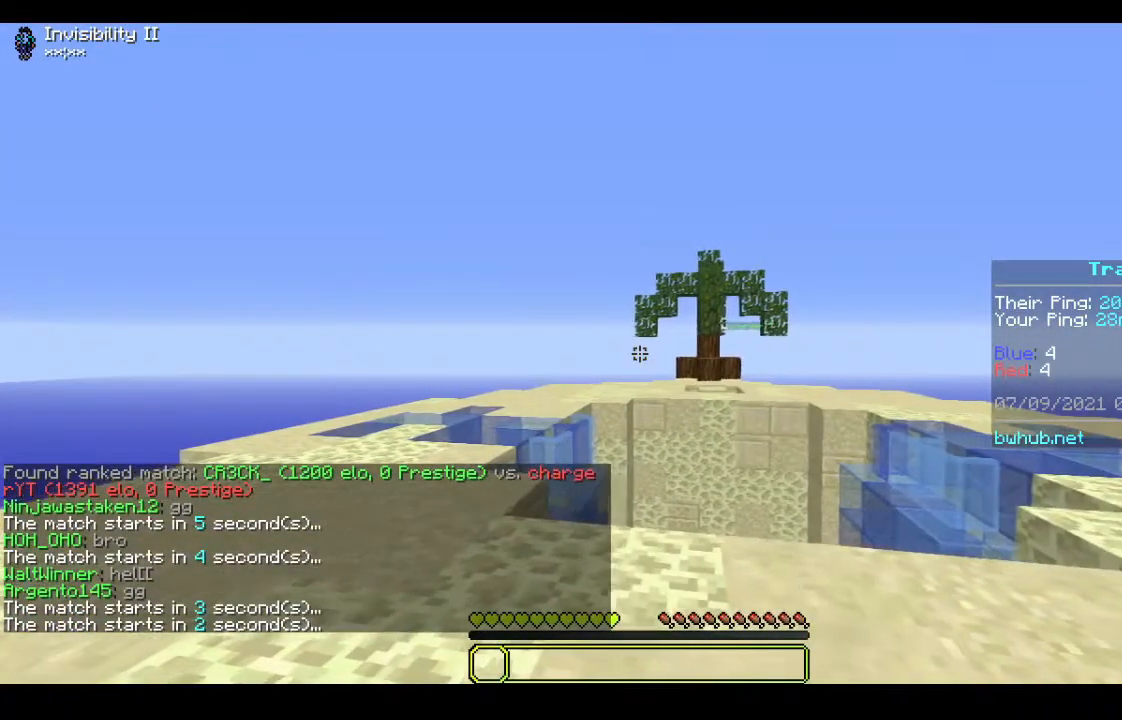
{"keys": ["d"], "mouse": [], "events": [[367, "d", "down"]]}
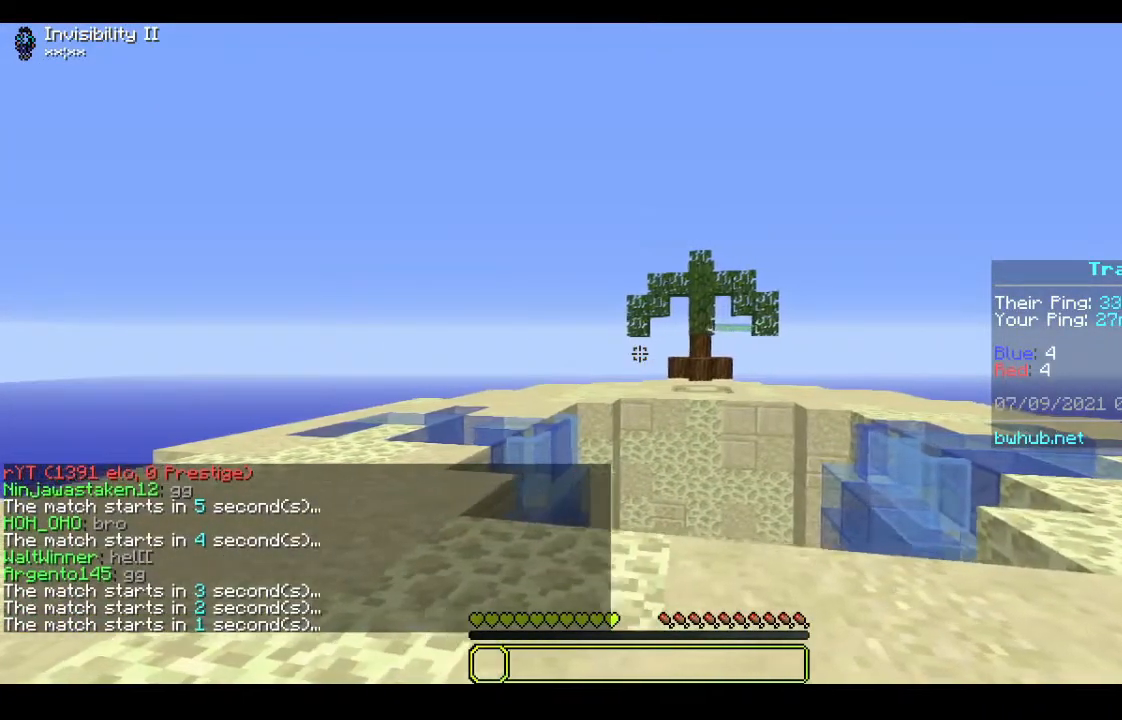
{"keys": [], "mouse": [], "events": [[233, "d", "up"]]}
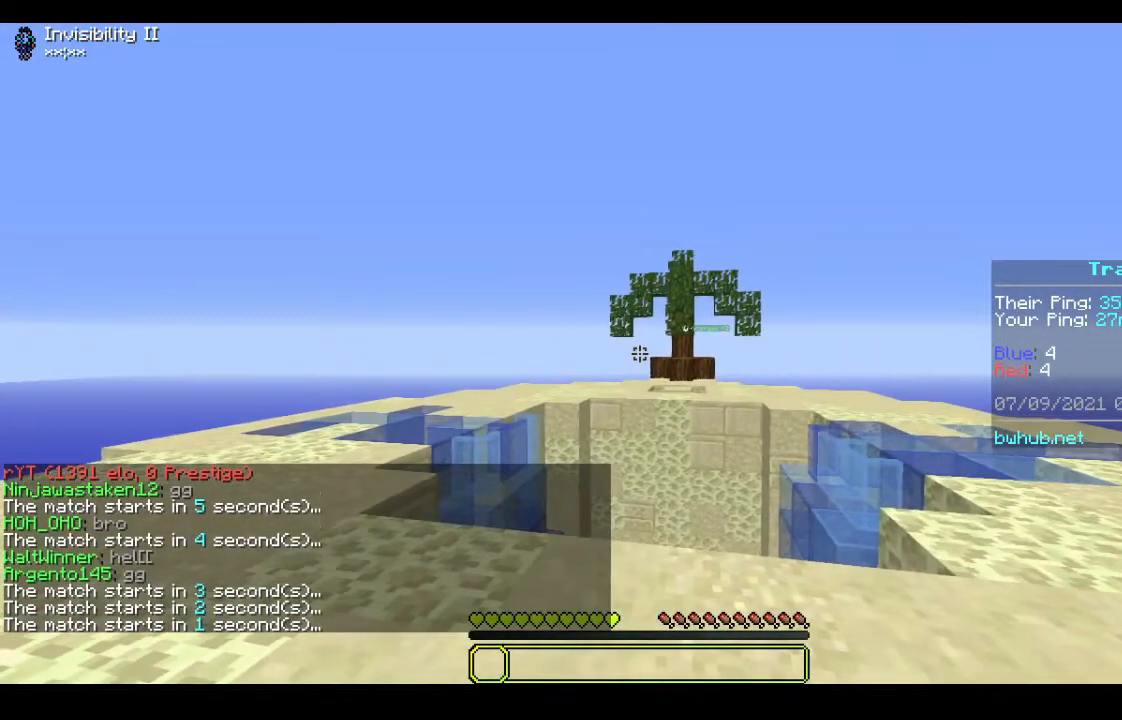
{"keys": [], "mouse": [], "events": []}
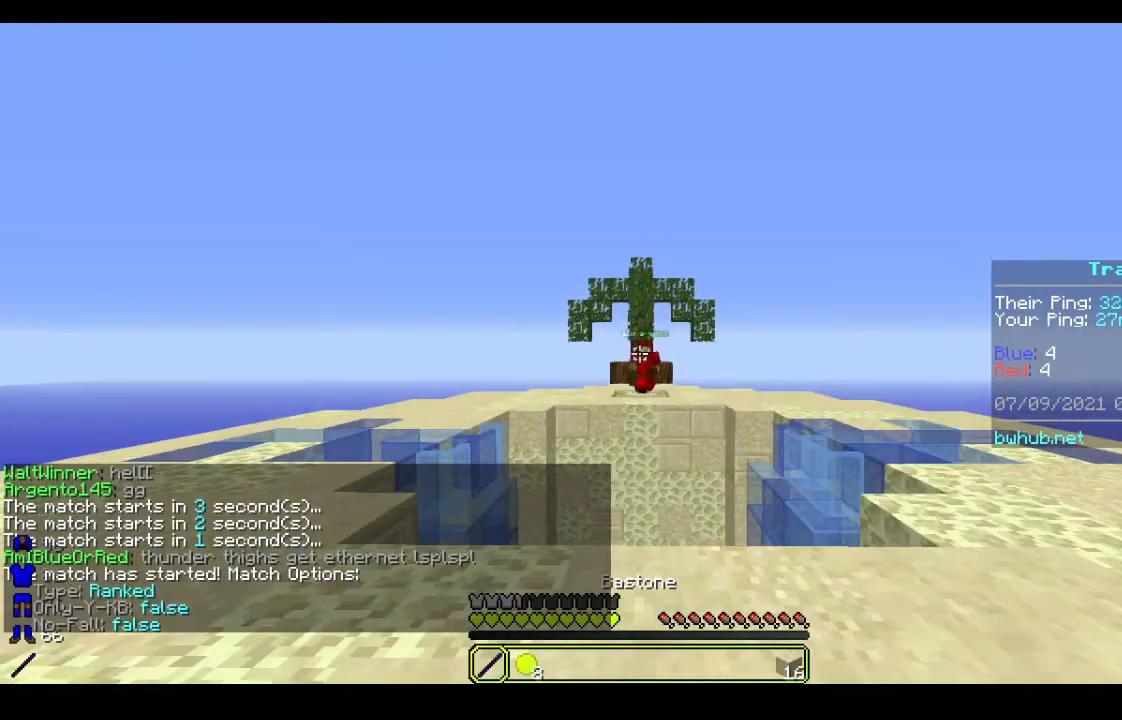
{"keys": ["d"], "mouse": [], "events": [[267, "d", "down"]]}
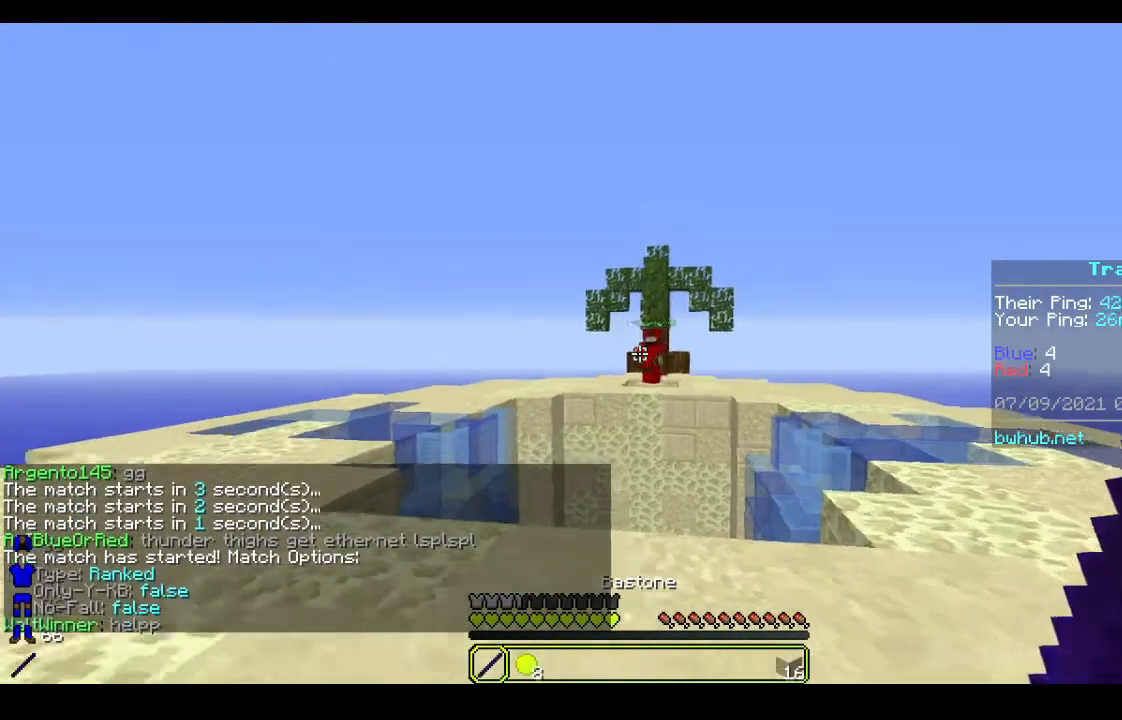
{"keys": ["d"], "mouse": [], "events": []}
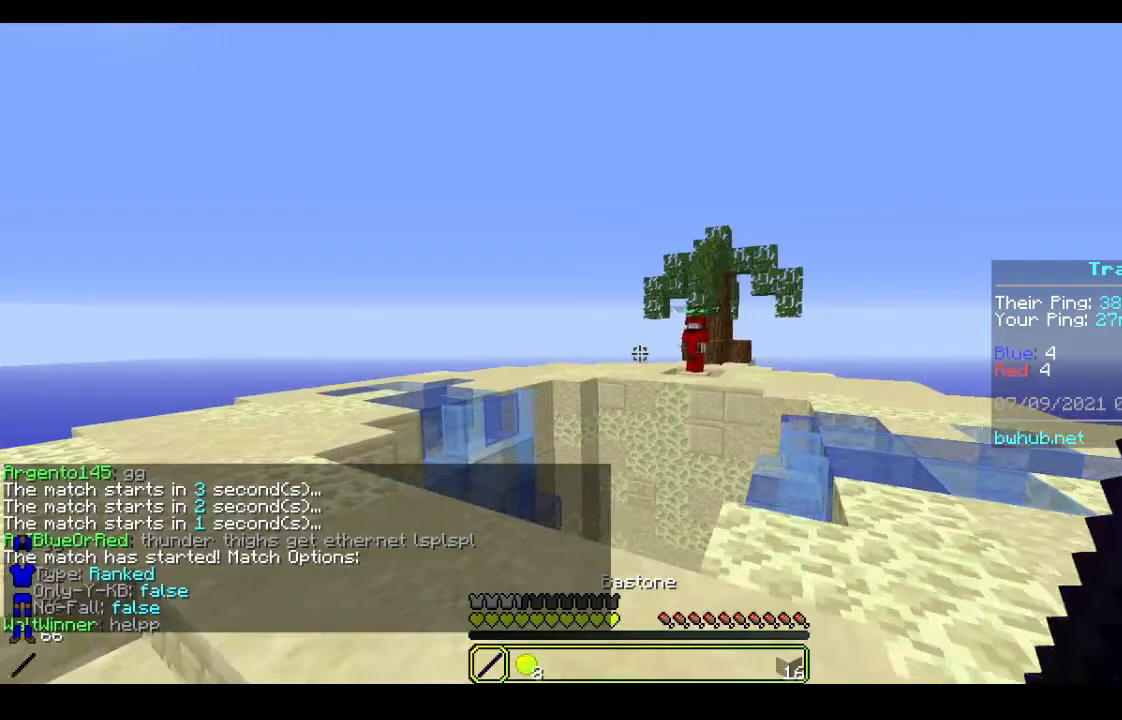
{"keys": ["d"], "mouse": [], "events": []}
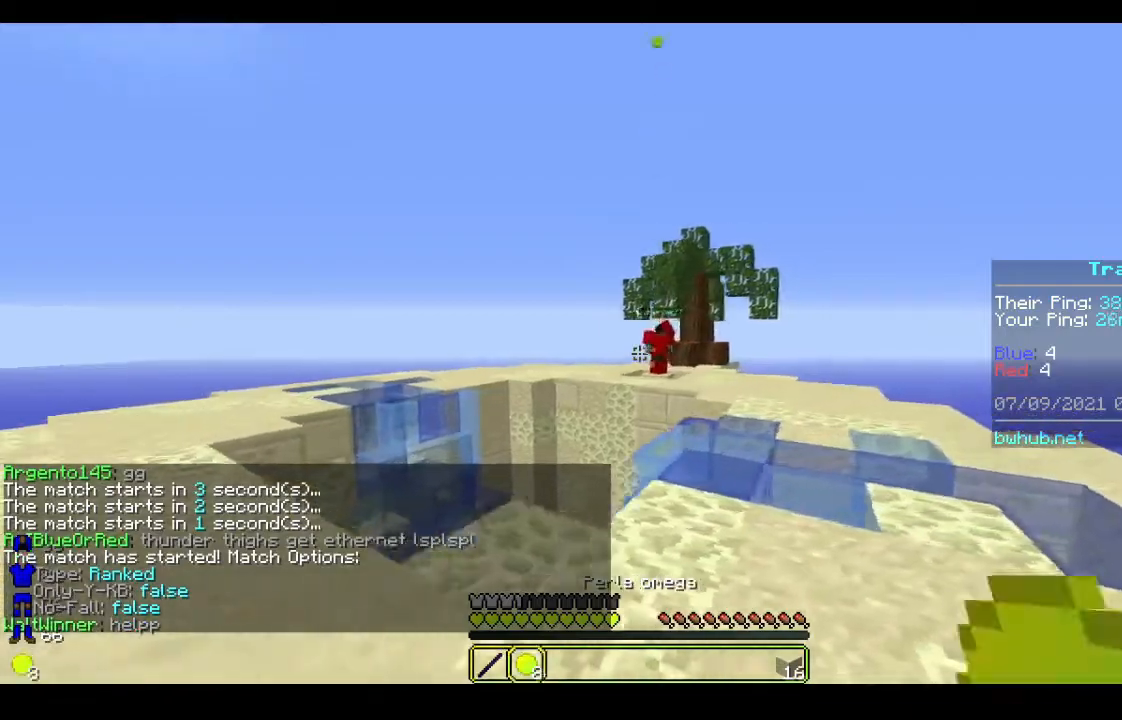
{"keys": [], "mouse": [], "events": [[167, "d", "up"]]}
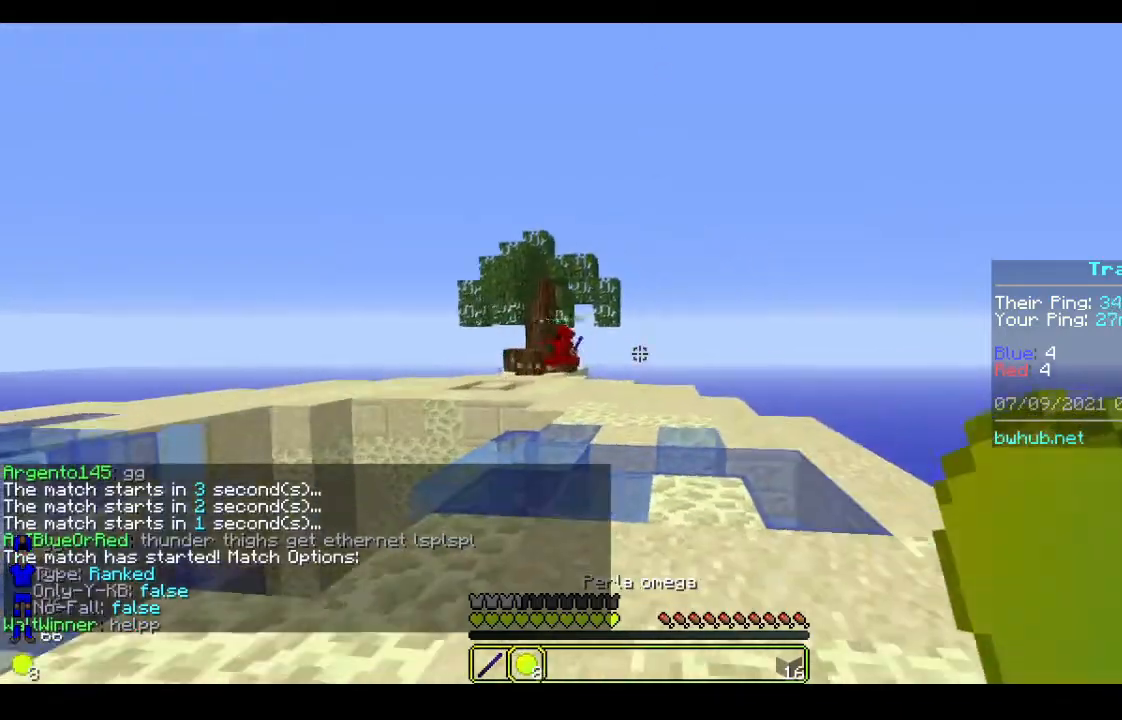
{"keys": [], "mouse": [], "events": [[100, "w", "down"], [267, "w", "up"]]}
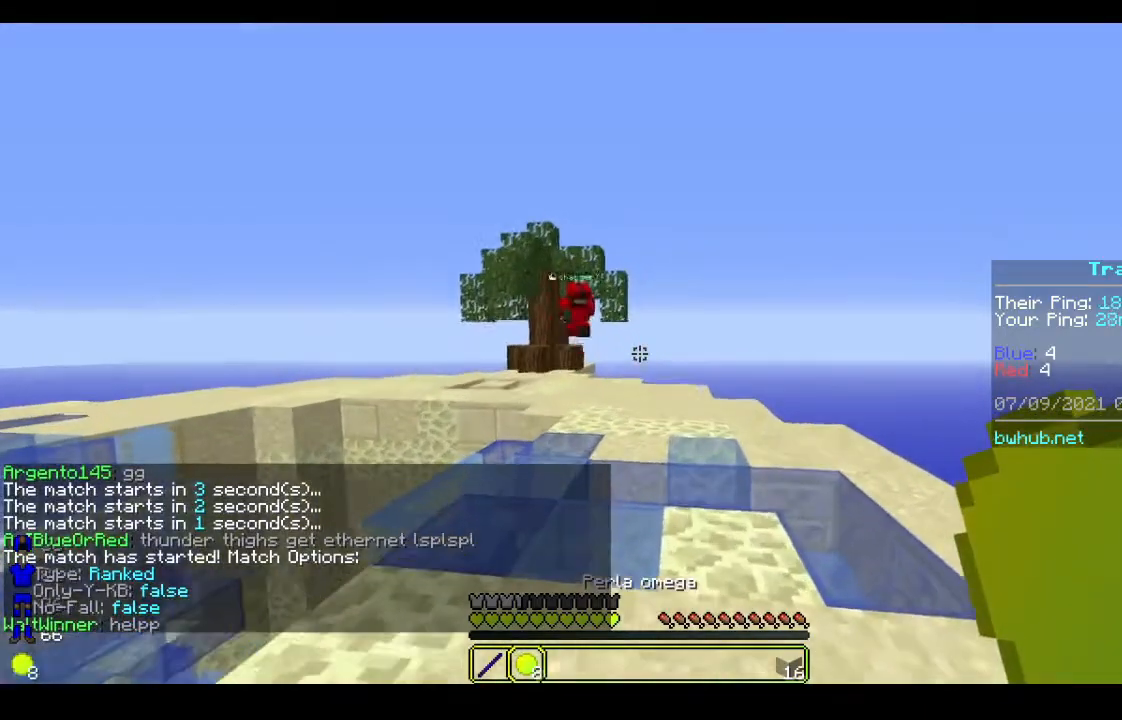
{"keys": ["a"], "mouse": [], "events": [[33, "a", "down"], [233, "s", "down"], [467, "s", "up"]]}
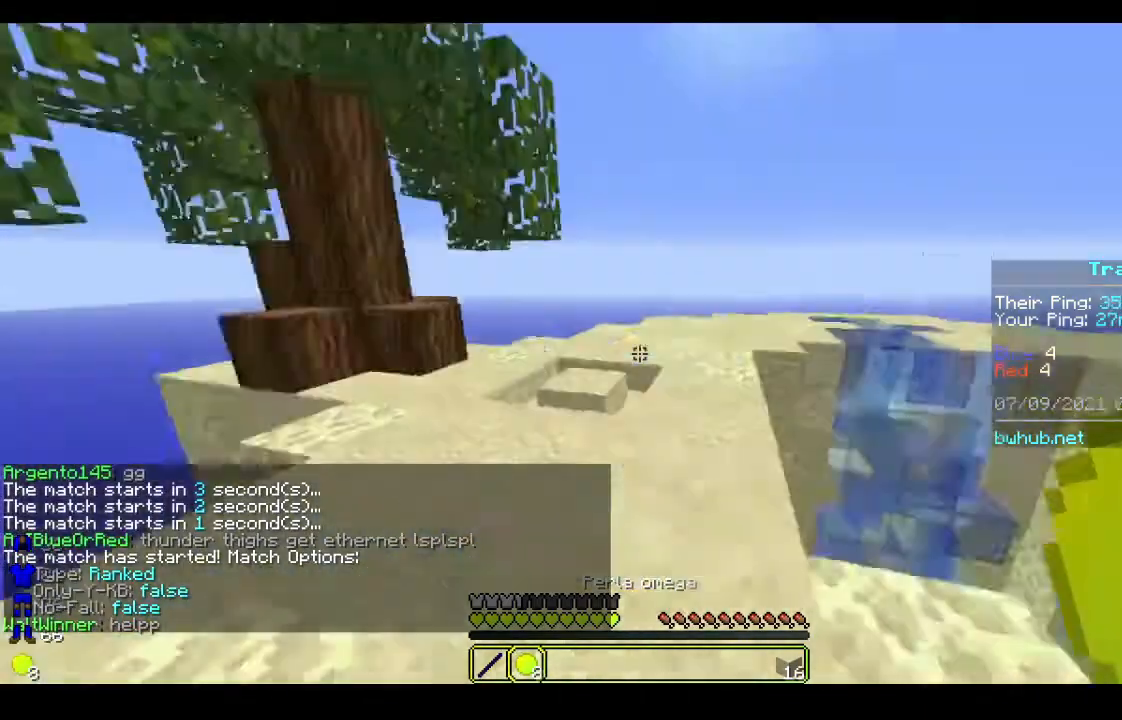
{"keys": ["w"], "mouse": [], "events": [[33, "w", "down"], [67, "a", "up"]]}
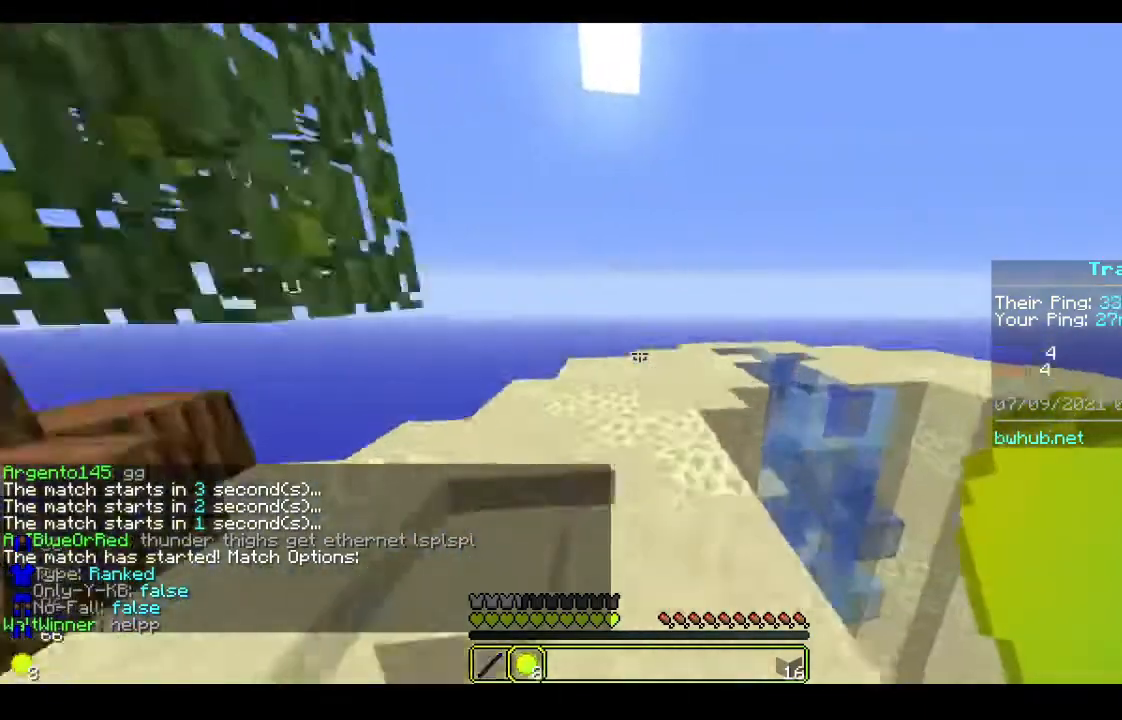
{"keys": ["w"], "mouse": [], "events": []}
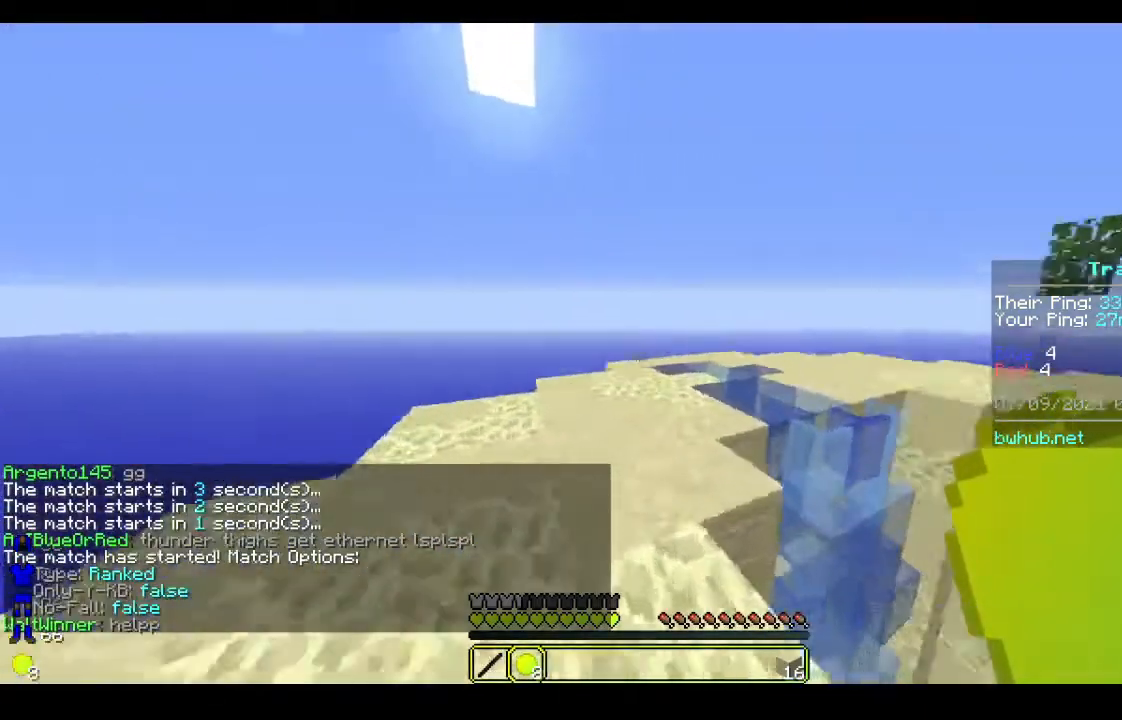
{"keys": ["w"], "mouse": [], "events": []}
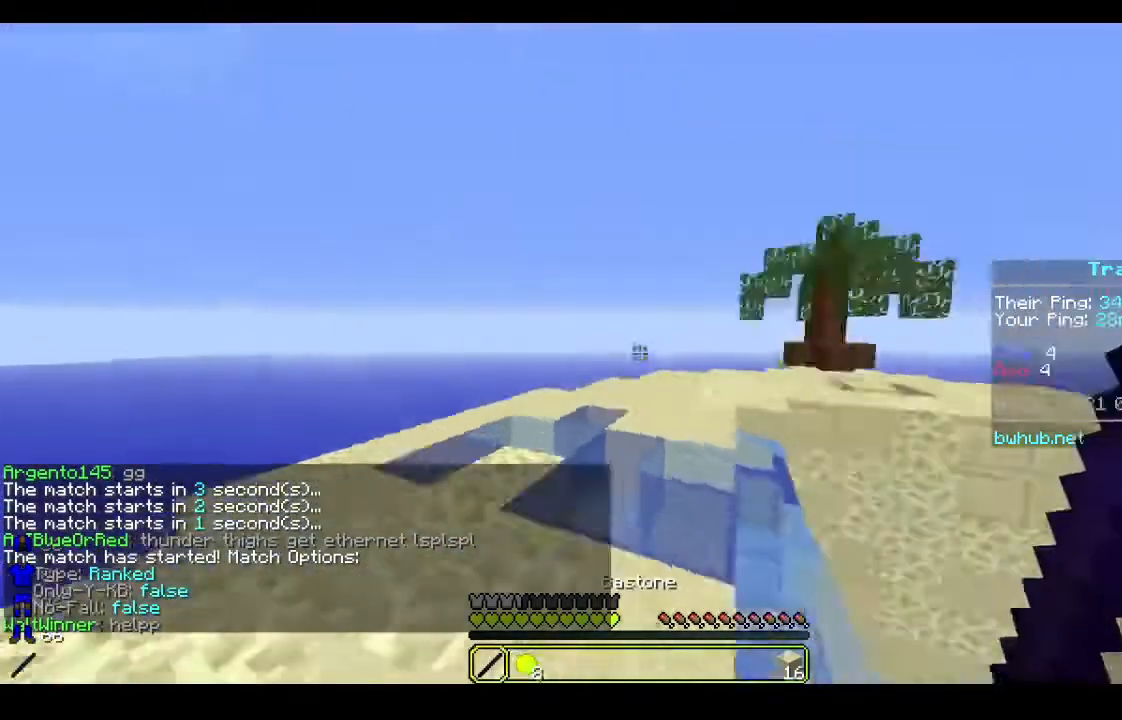
{"keys": ["a", "s"], "mouse": [], "events": [[33, "a", "down"], [267, "w", "up"], [367, "s", "down"]]}
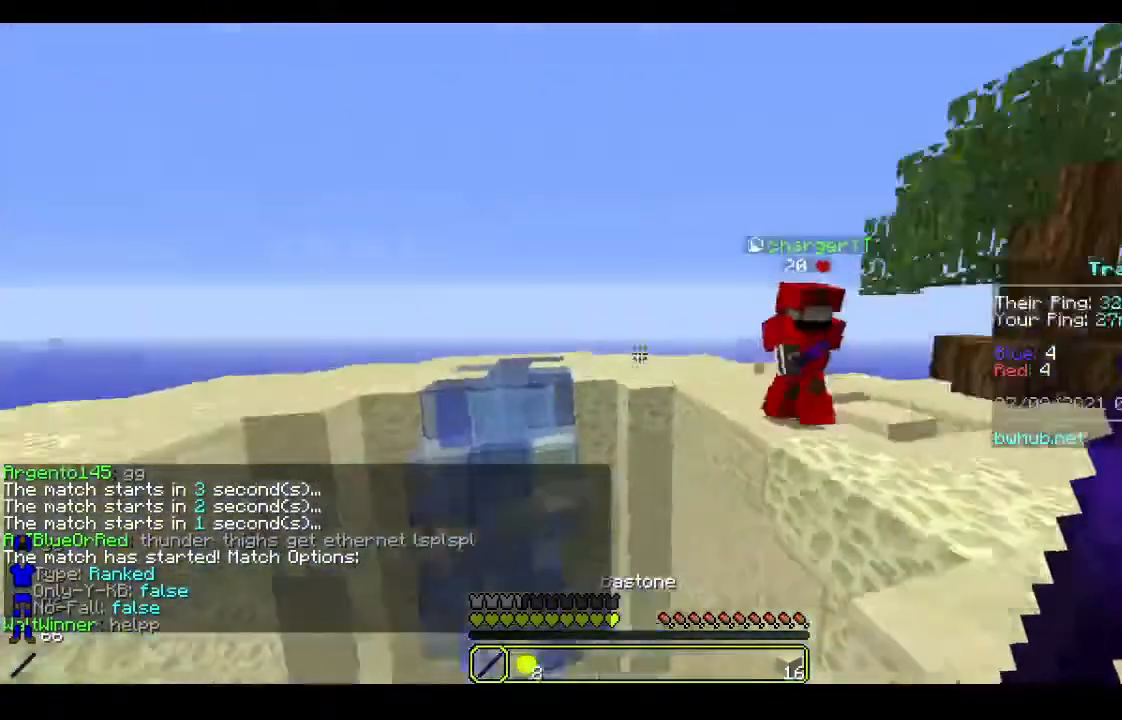
{"keys": ["s"], "mouse": [], "events": [[133, "mouse_left", "down"], [300, "mouse_left", "up"], [400, "mouse_left", "down"], [433, "a", "up"], [500, "mouse_left", "up"]]}
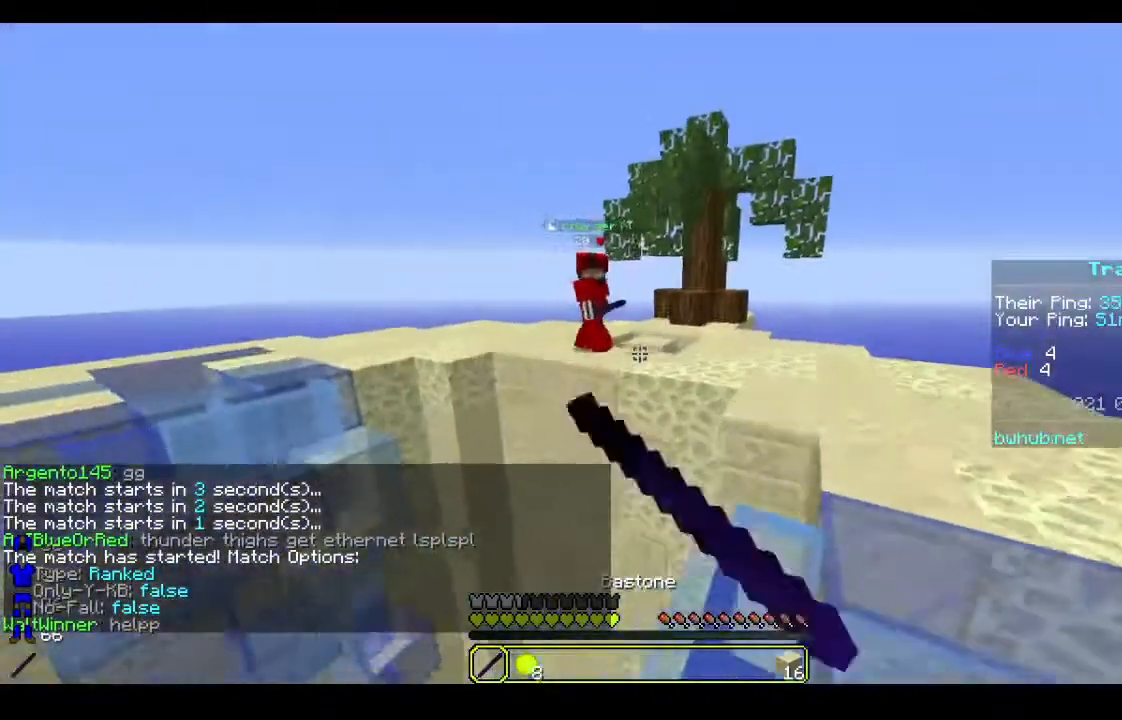
{"keys": ["s"], "mouse": [], "events": []}
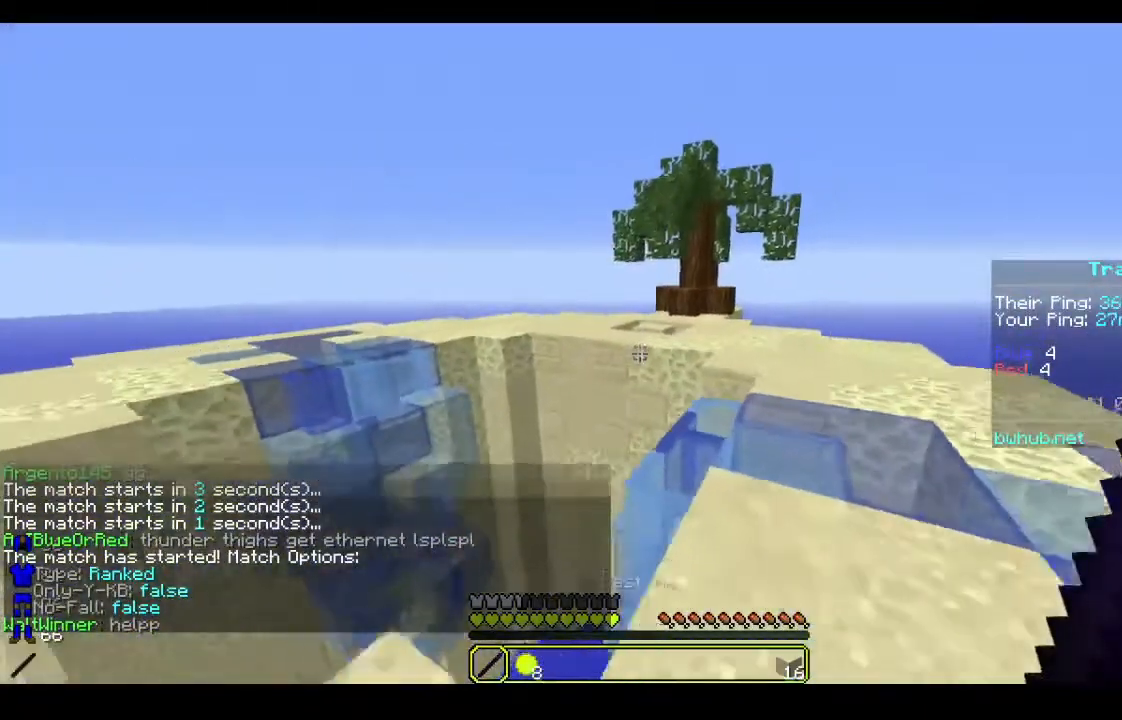
{"keys": ["w"], "mouse": [], "events": [[133, "s", "up"], [200, "d", "down"], [300, "w", "down"], [400, "d", "up"]]}
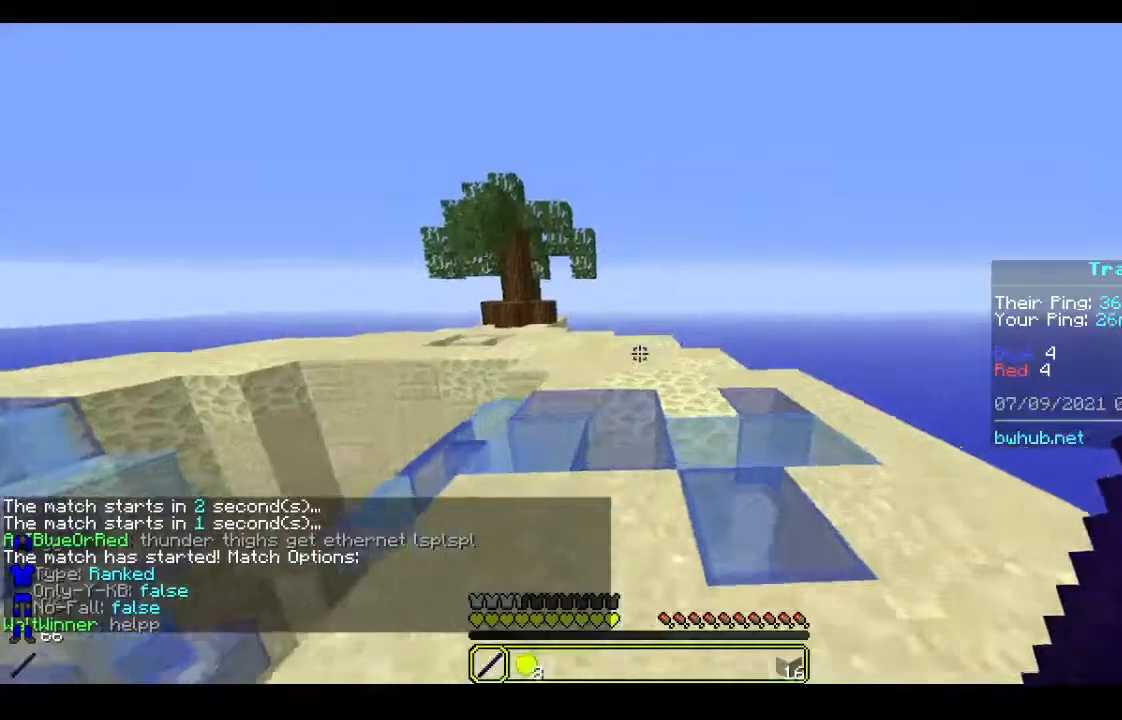
{"keys": ["w"], "mouse": [], "events": []}
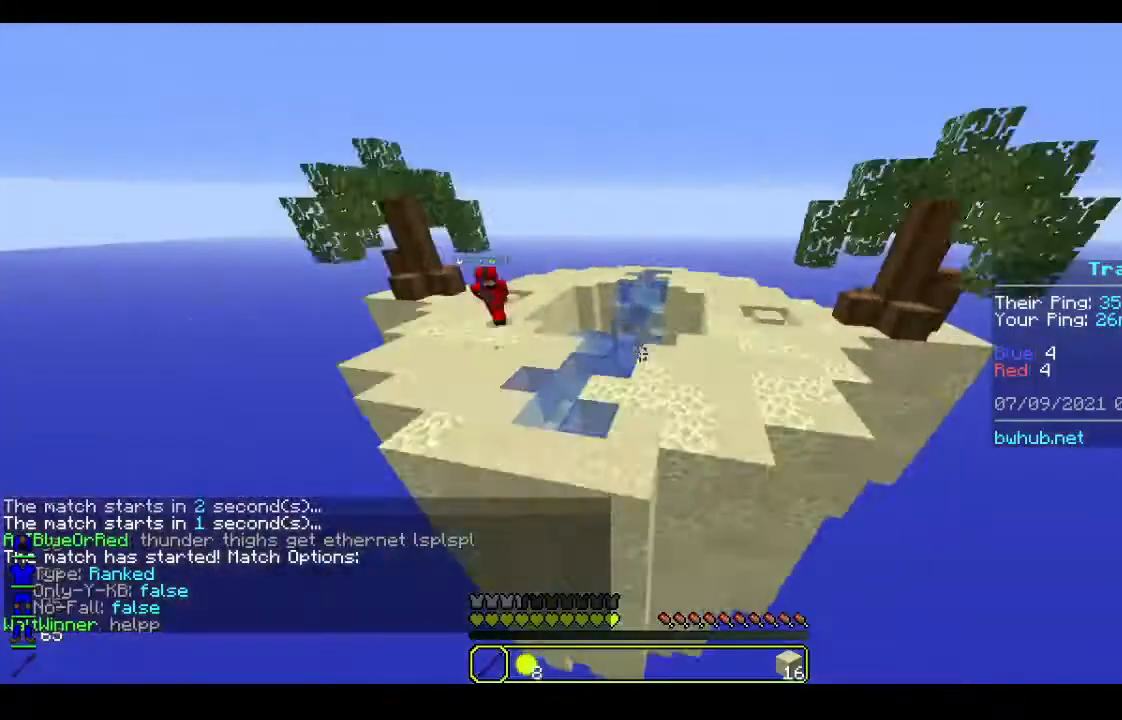
{"keys": ["w"], "mouse": ["right"], "events": [[500, "mouse_right", "down"]]}
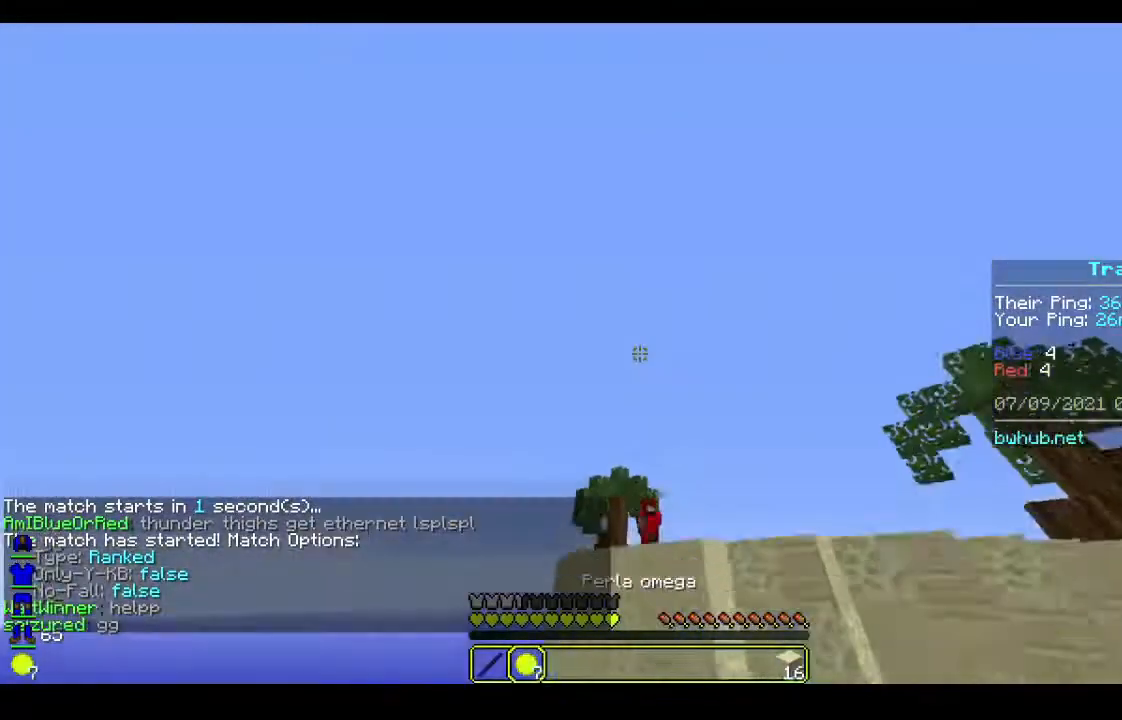
{"keys": ["w"], "mouse": [], "events": [[200, "mouse_right", "up"]]}
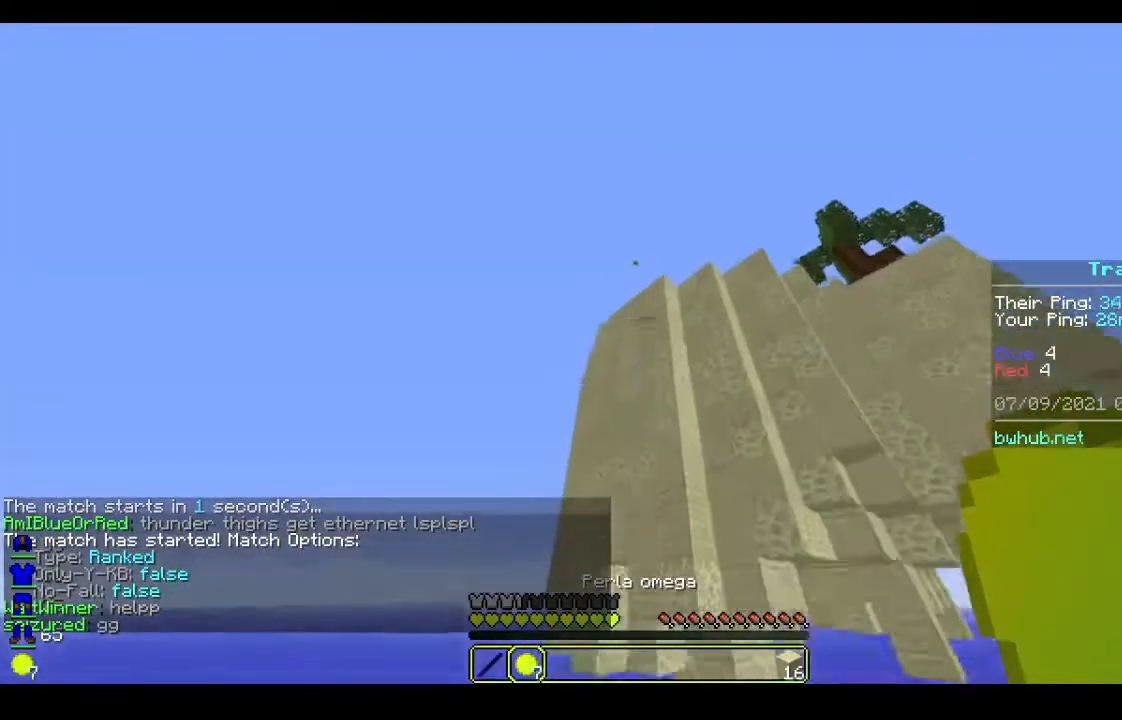
{"keys": [], "mouse": [], "events": [[67, "w", "up"]]}
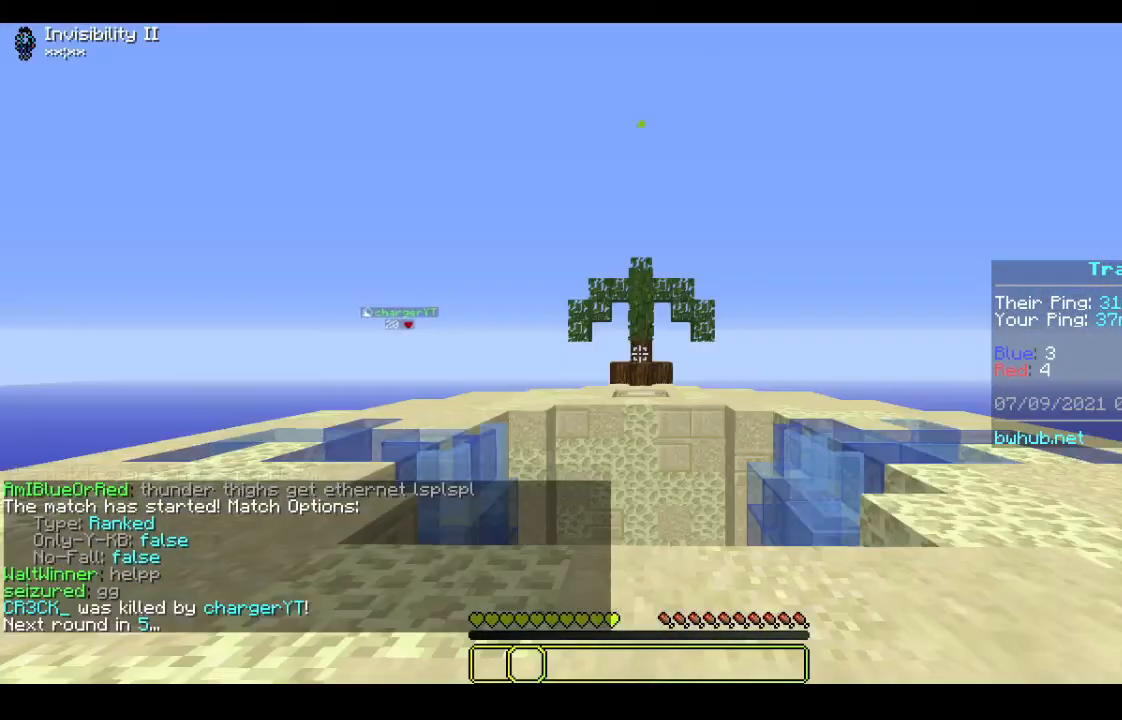
{"keys": [], "mouse": [], "events": []}
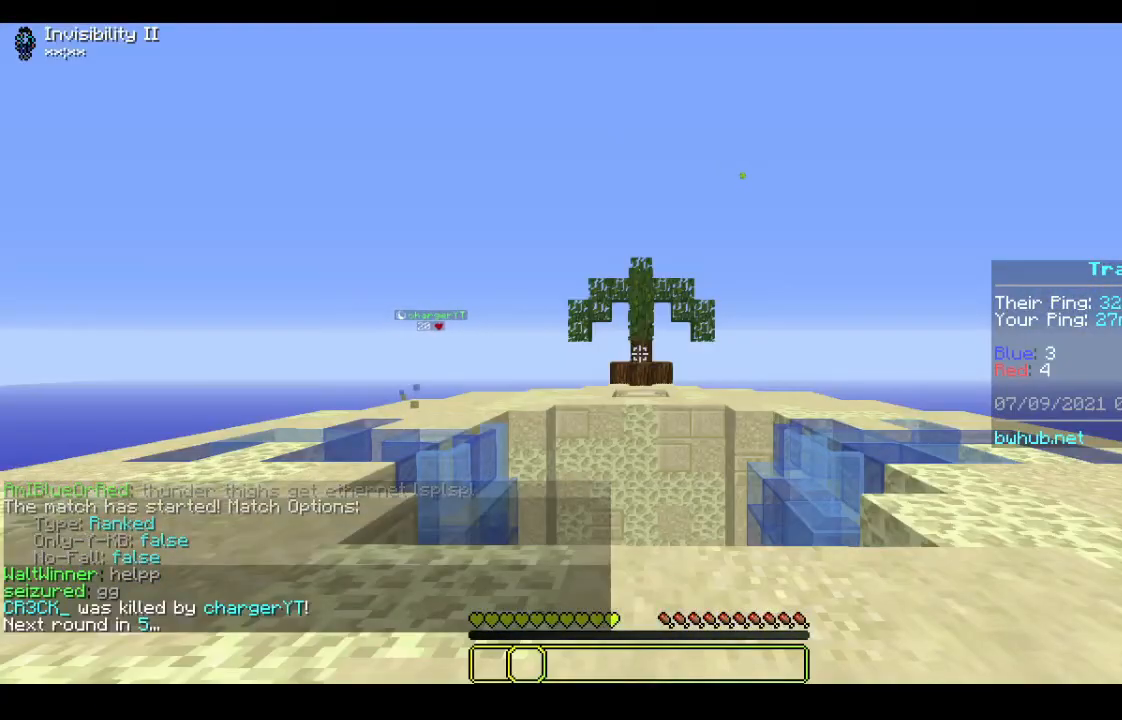
{"keys": [], "mouse": [], "events": []}
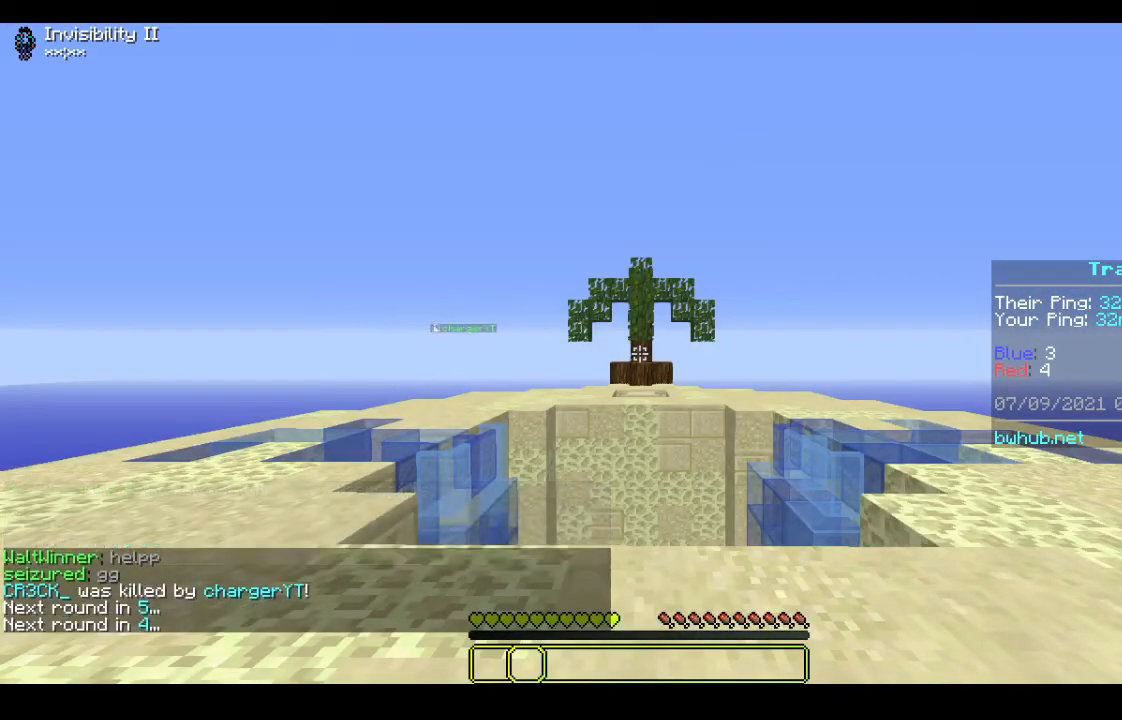
{"keys": [], "mouse": [], "events": []}